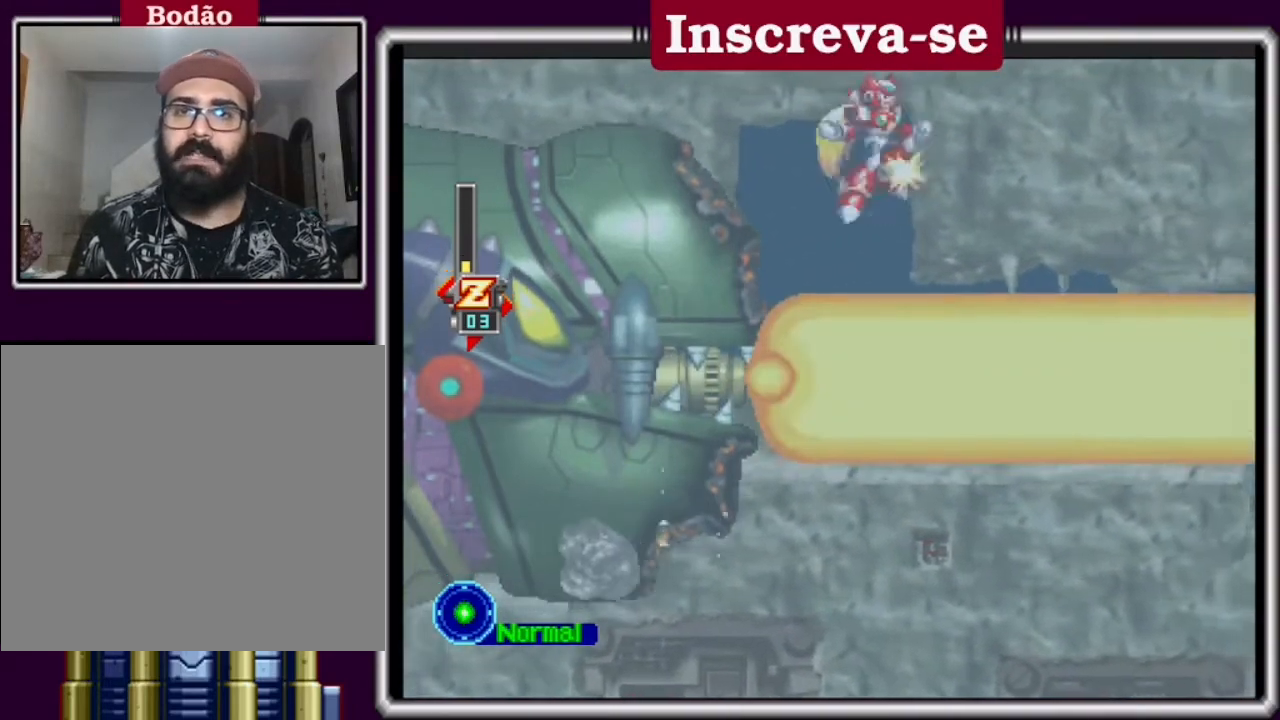
Gameplay with a controller (Xbox layout); each line is a JSON object with the inputs held at the frame after it. "events" lists button and stick changes between this image and that frame as [ms after this image, input, new state], when the widget could be followed in between. Not read: L3 R3 right_stick.
{"buttons": ["L2"], "left_stick": "right", "events": [[100, "A", "up"], [167, "A", "down"], [233, "A", "up"], [300, "A", "down"], [367, "A", "up"], [467, "A", "down"], [500, "A", "up"]]}
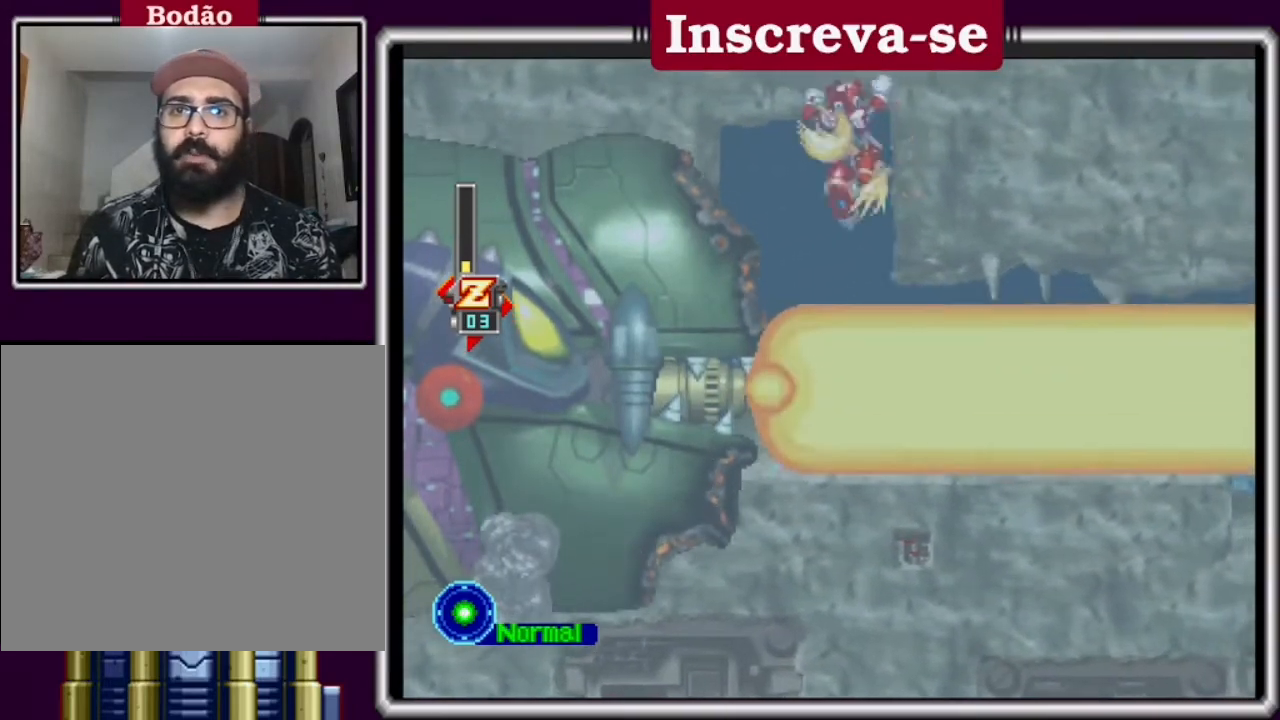
{"buttons": ["L2"], "left_stick": "right", "events": [[67, "A", "down"], [167, "A", "up"], [267, "A", "down"], [333, "A", "up"], [400, "A", "down"], [500, "A", "up"]]}
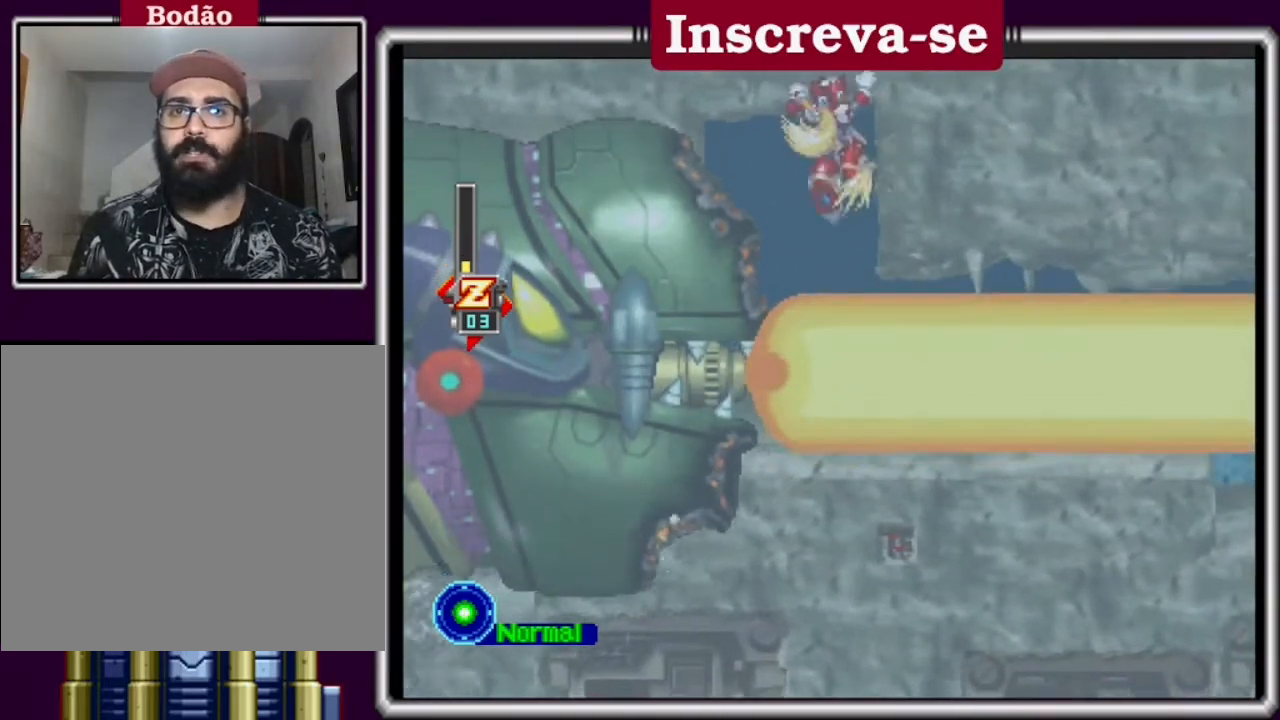
{"buttons": ["L2"], "left_stick": "right", "events": [[33, "A", "down"], [133, "A", "up"], [200, "A", "down"], [233, "A", "up"], [333, "A", "down"], [433, "A", "up"]]}
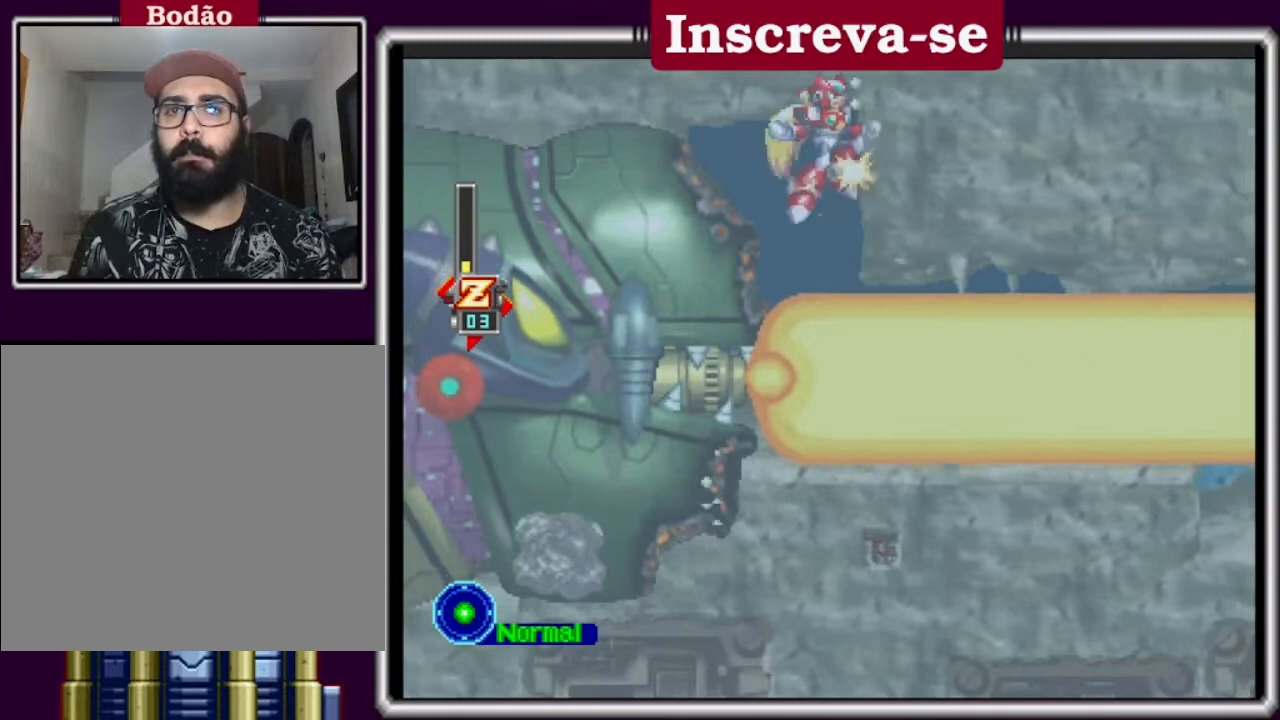
{"buttons": ["A", "L2"], "left_stick": "right", "events": [[33, "A", "down"], [133, "A", "up"], [167, "A", "down"], [233, "A", "up"], [333, "A", "down"], [400, "A", "up"], [467, "A", "down"]]}
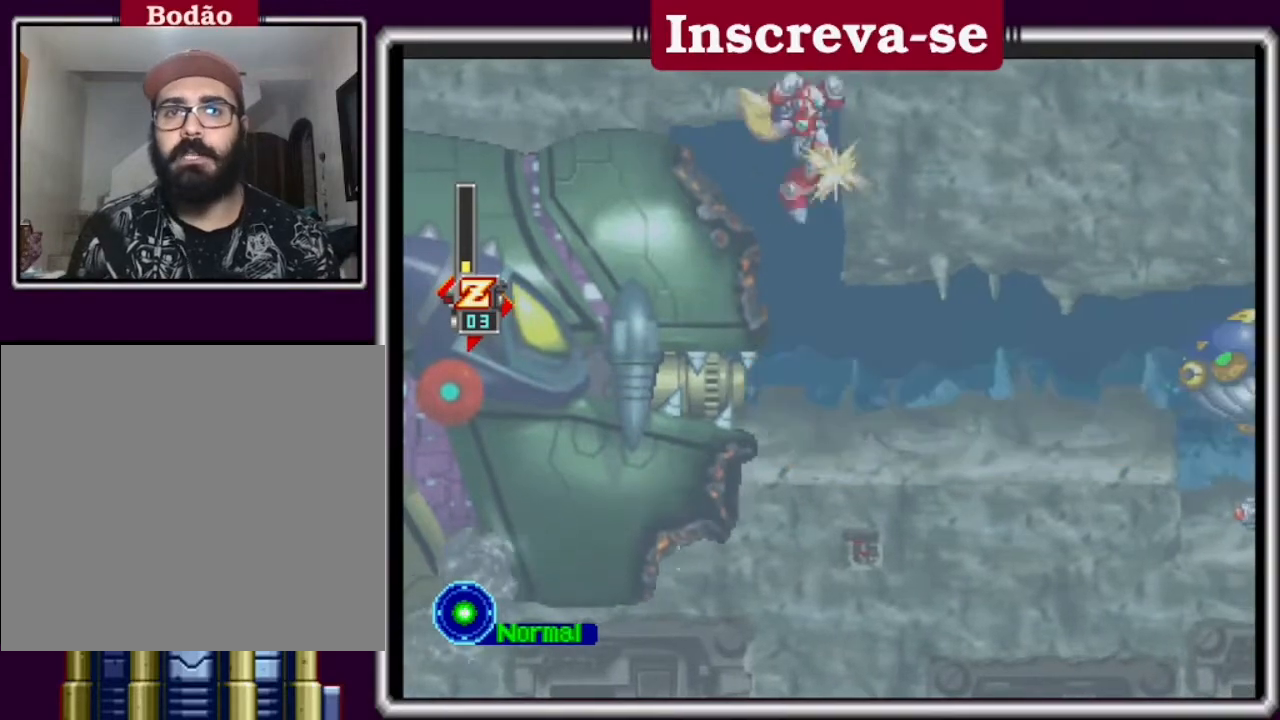
{"buttons": [], "left_stick": "center", "events": [[33, "A", "up"], [100, "A", "down"], [167, "A", "up"], [367, "L2", "up"], [367, "left_stick", "center"]]}
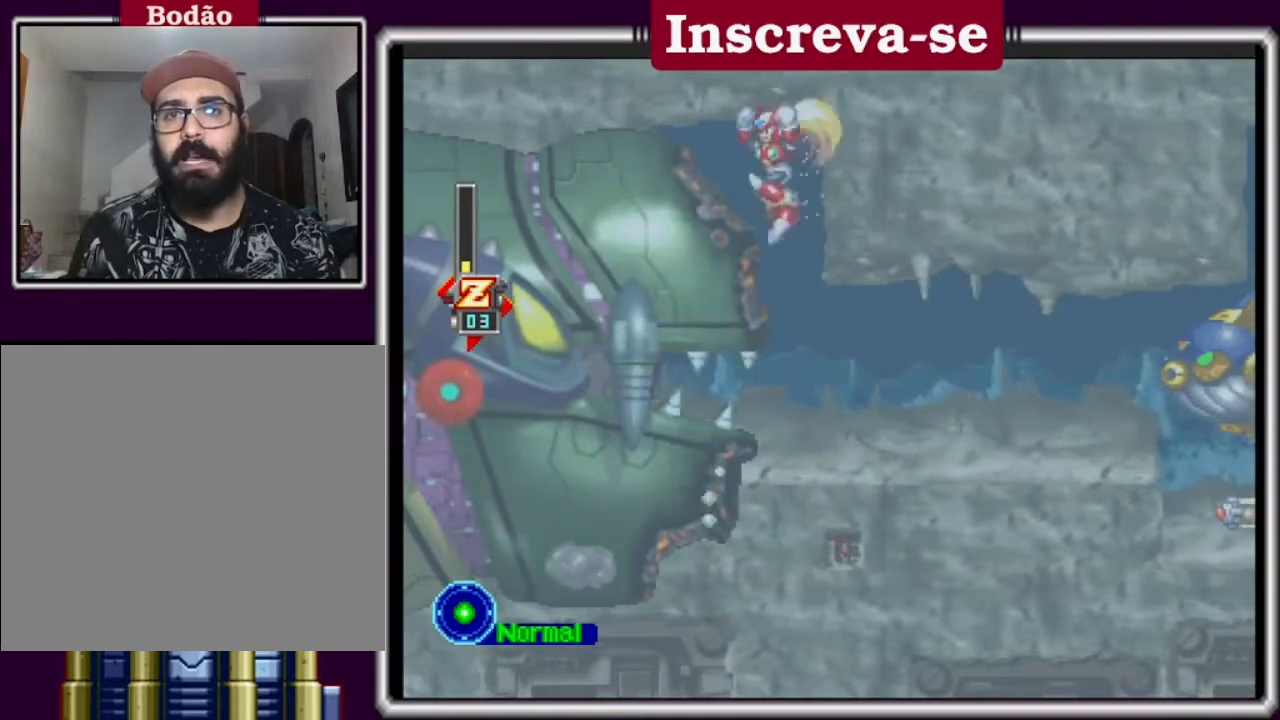
{"buttons": [], "left_stick": "right", "events": [[500, "left_stick", "right"]]}
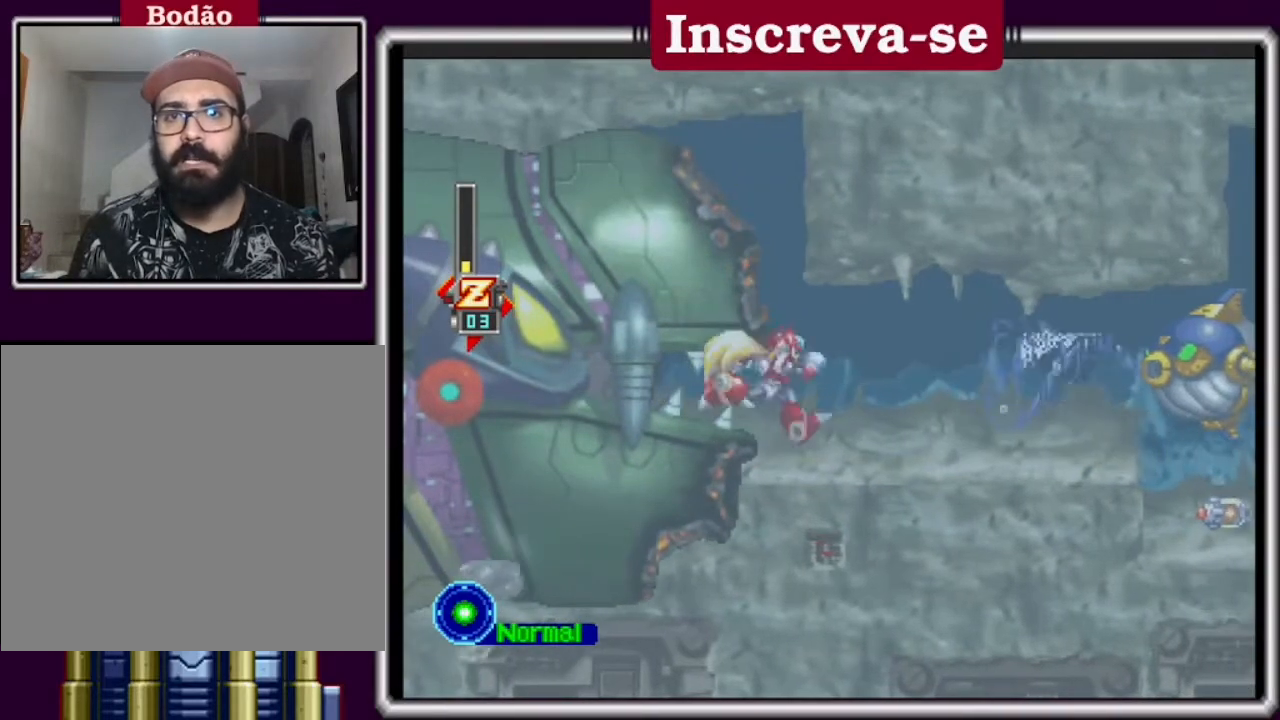
{"buttons": [], "left_stick": "center", "events": [[367, "L2", "down"], [467, "left_stick", "center"], [500, "L2", "up"]]}
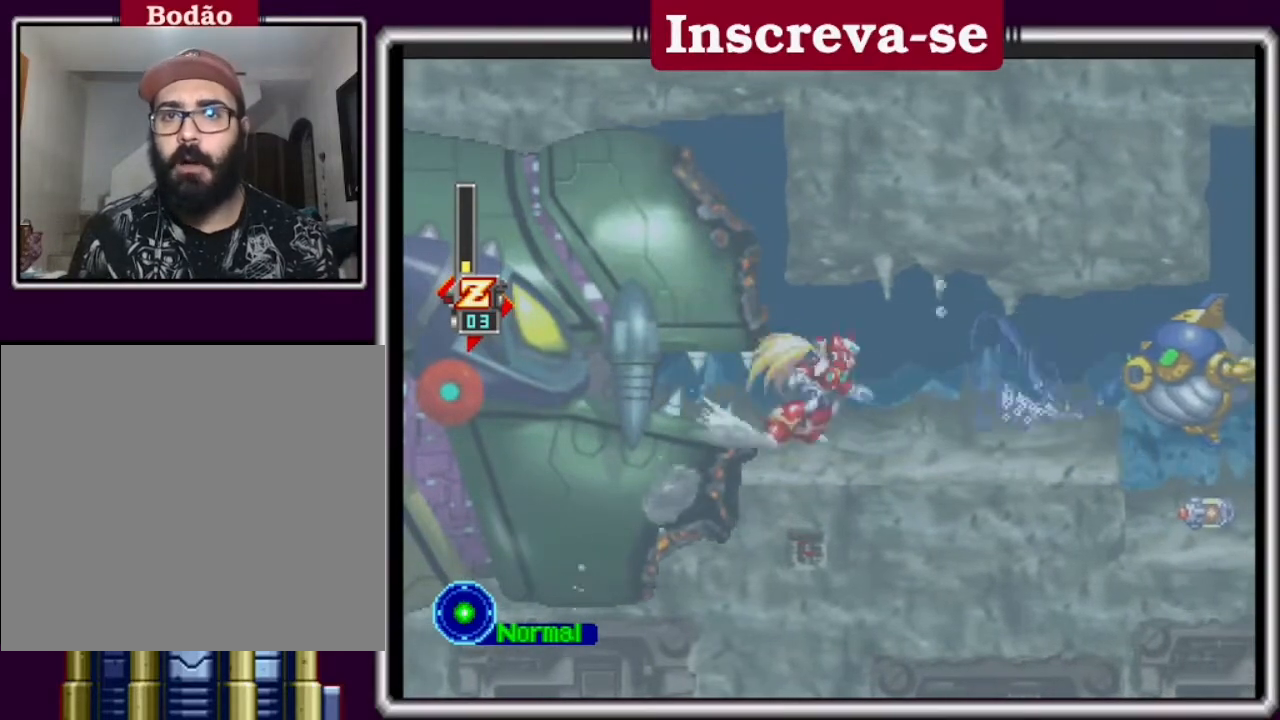
{"buttons": ["X"], "left_stick": "center", "events": [[500, "X", "down"]]}
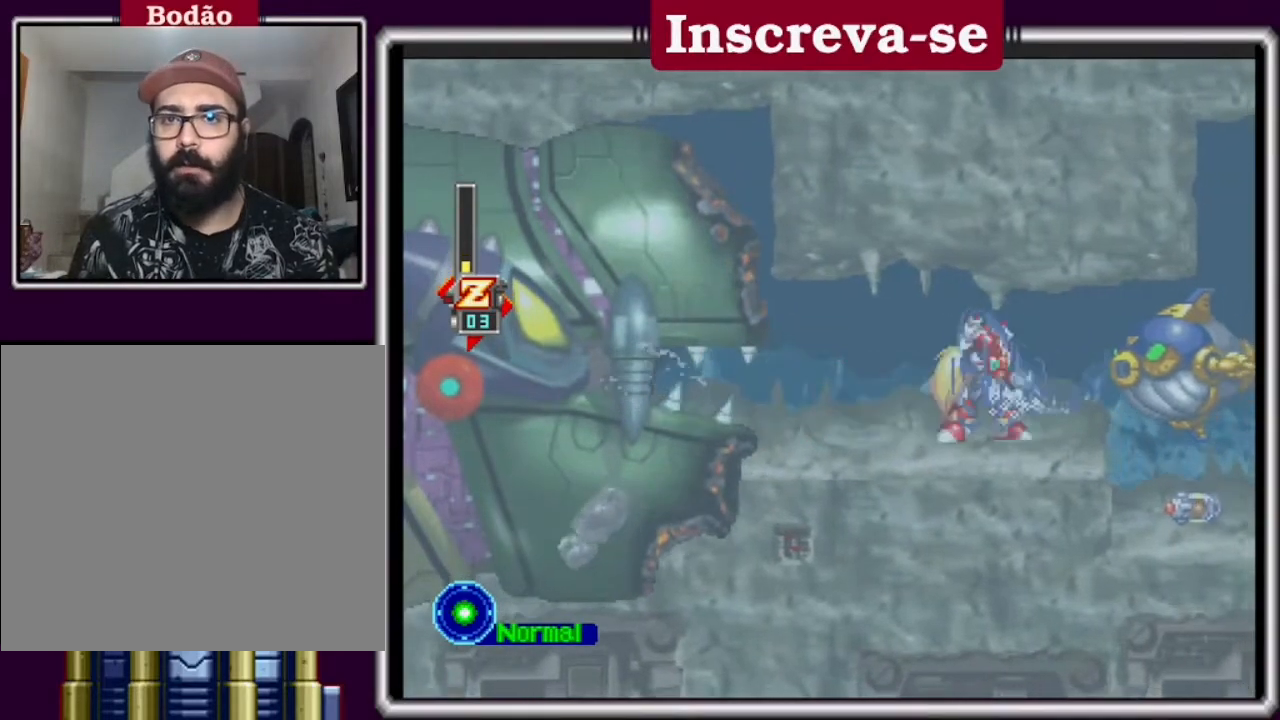
{"buttons": [], "left_stick": "center", "events": [[67, "X", "up"], [100, "X", "down"], [200, "X", "up"], [233, "X", "down"], [433, "X", "up"]]}
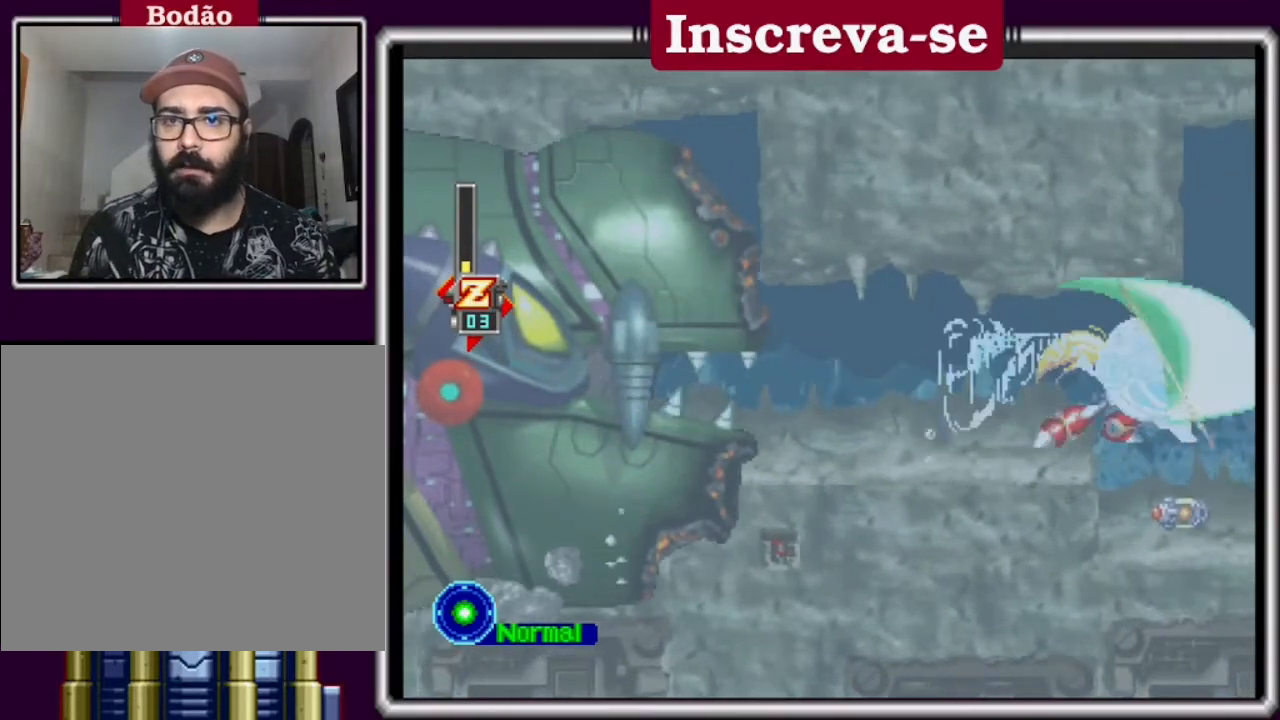
{"buttons": ["X"], "left_stick": "center", "events": [[67, "X", "down"], [133, "X", "up"], [167, "X", "down"], [333, "X", "up"], [400, "X", "down"]]}
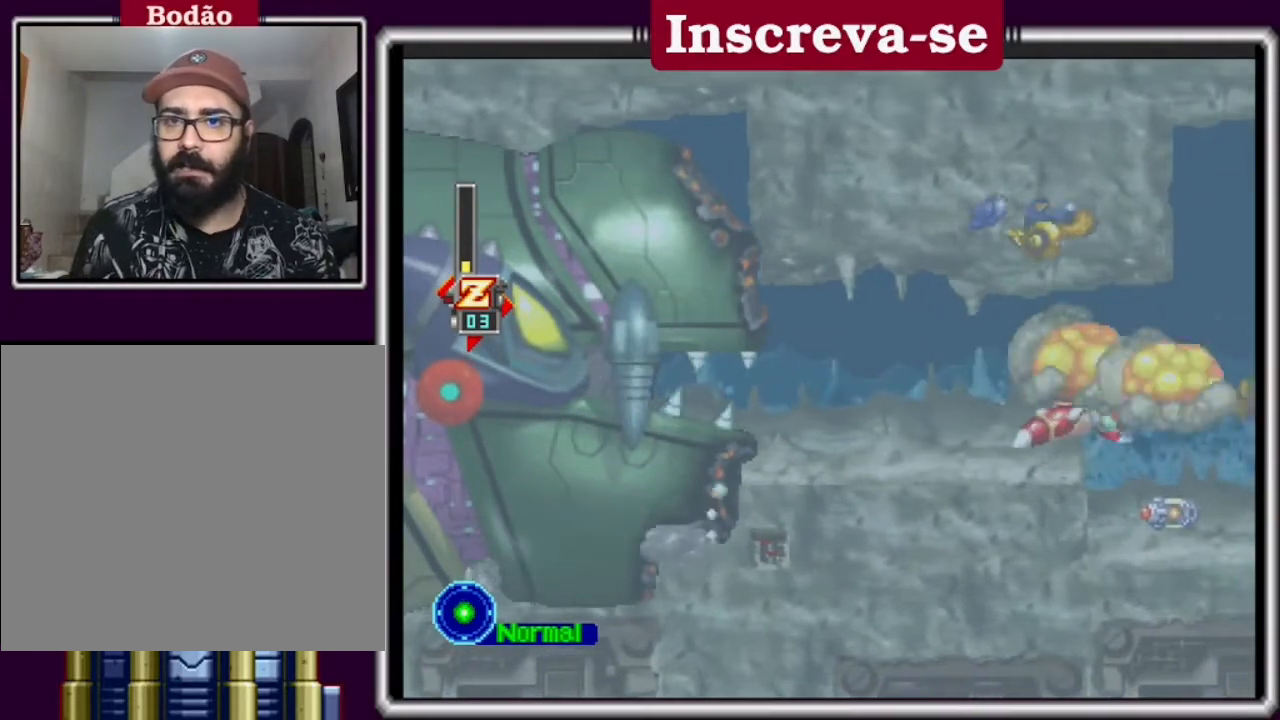
{"buttons": [], "left_stick": "right", "events": [[267, "X", "up"], [300, "left_stick", "right"]]}
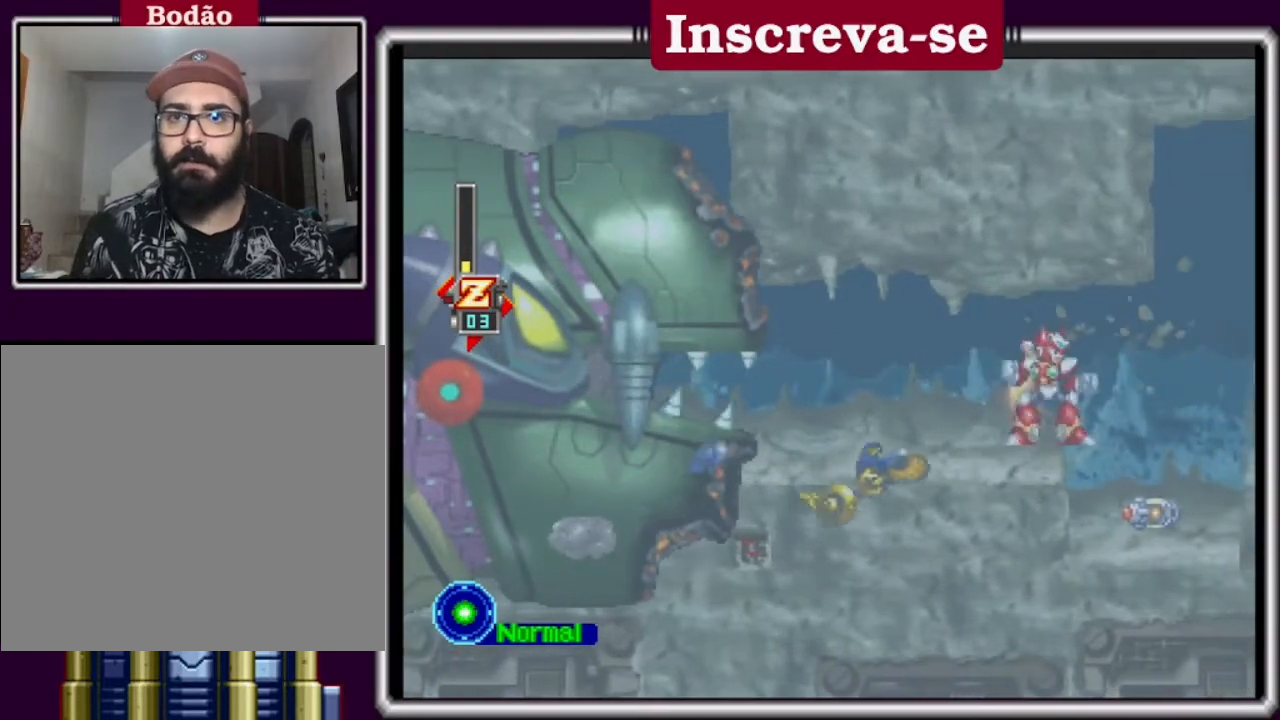
{"buttons": [], "left_stick": "right", "events": []}
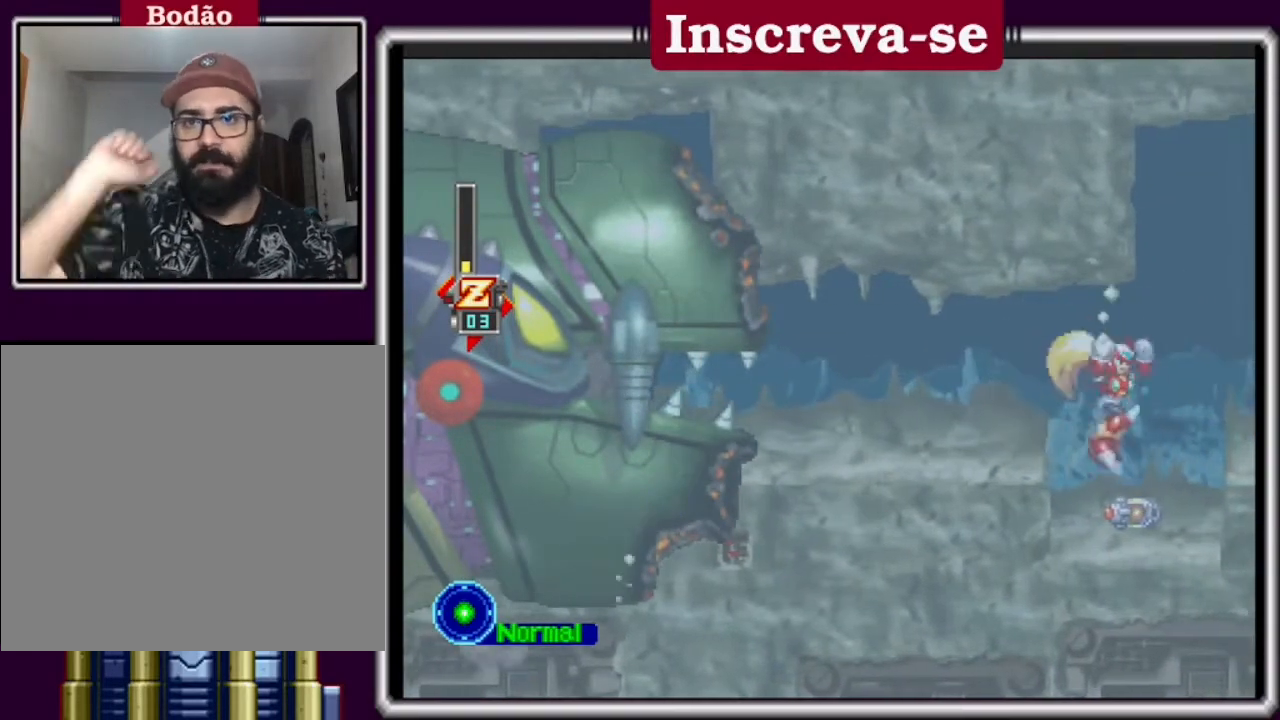
{"buttons": [], "left_stick": "center", "events": [[233, "left_stick", "center"]]}
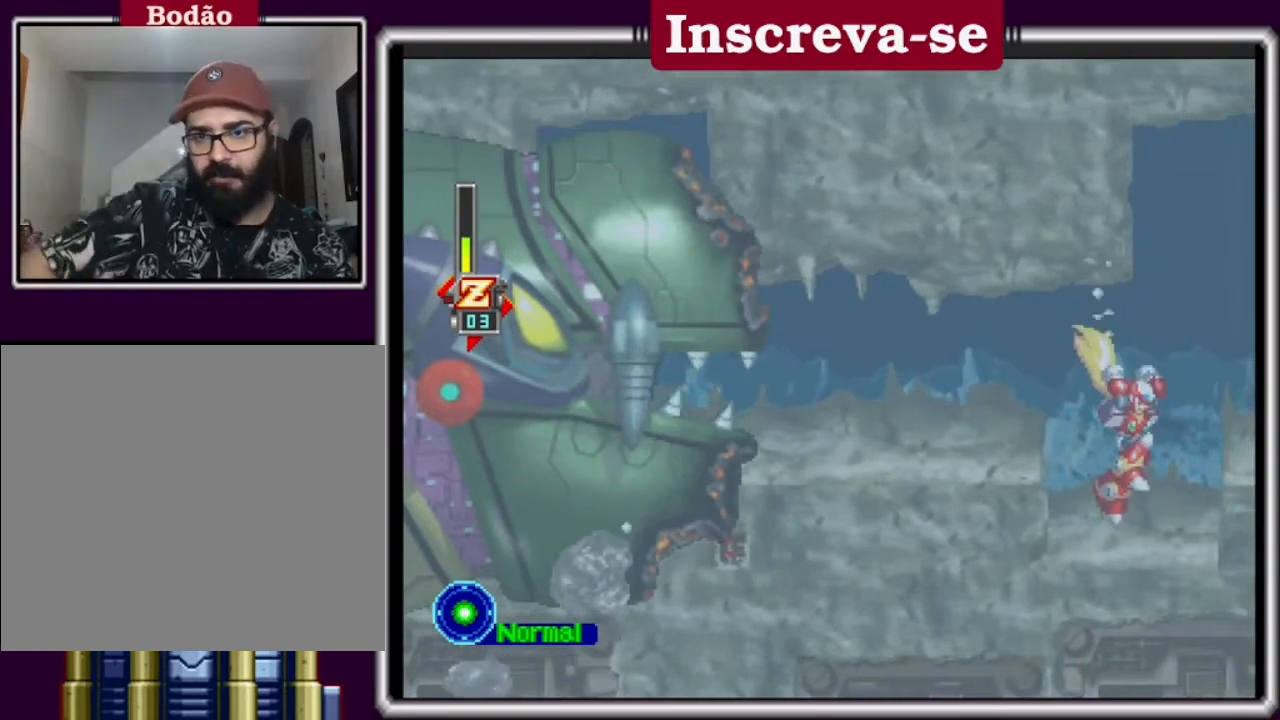
{"buttons": [], "left_stick": "right", "events": [[167, "left_stick", "right"]]}
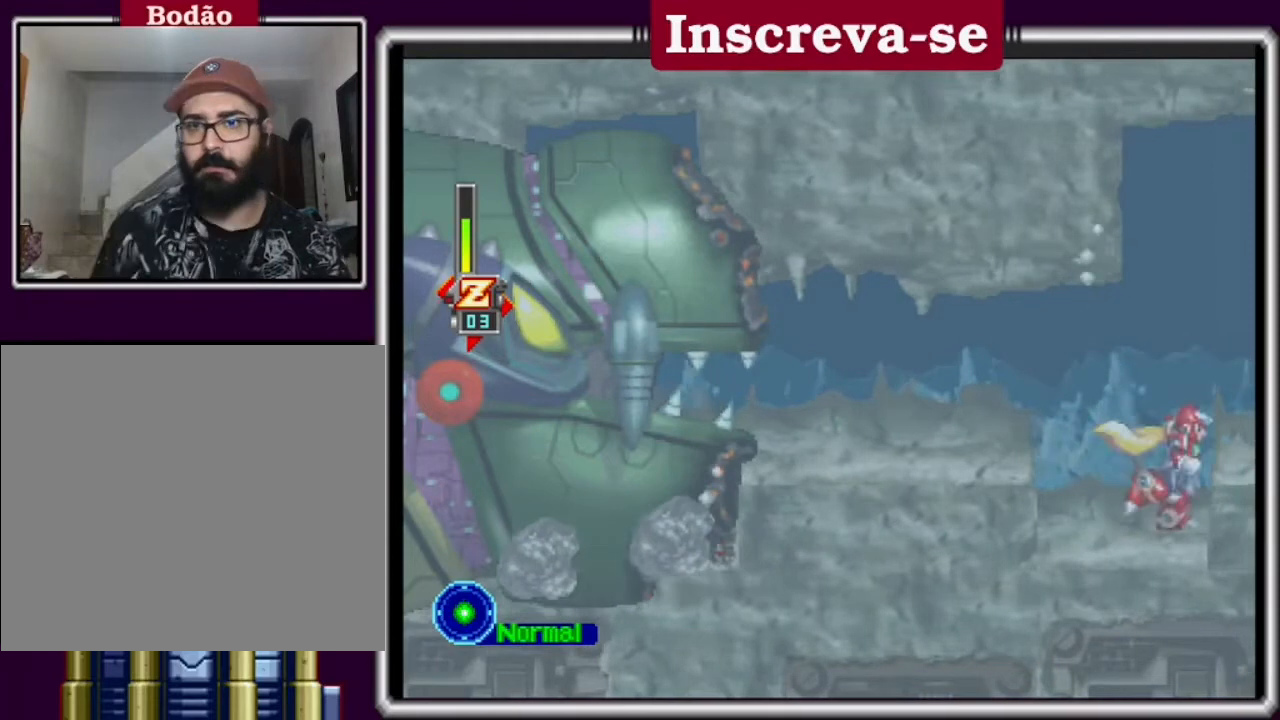
{"buttons": ["A"], "left_stick": "center", "events": [[100, "A", "down"], [200, "left_stick", "center"]]}
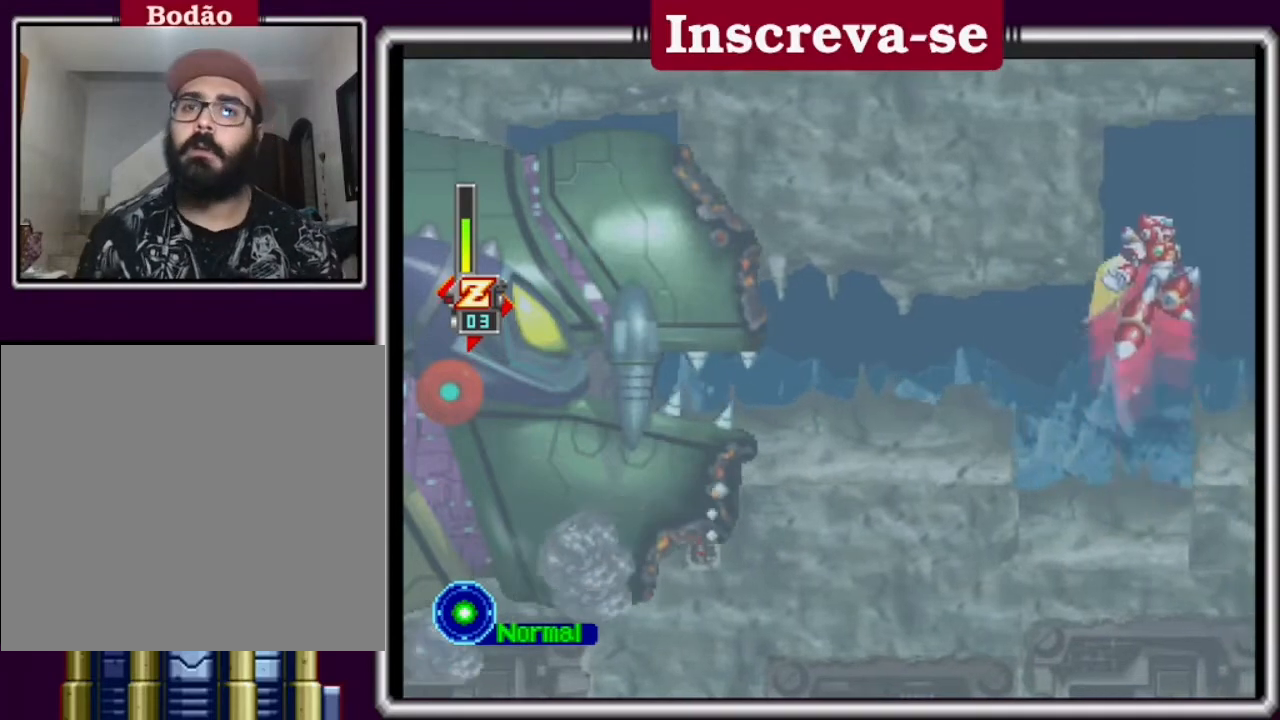
{"buttons": ["A"], "left_stick": "left", "events": [[333, "left_stick", "left"], [433, "A", "up"], [467, "A", "down"]]}
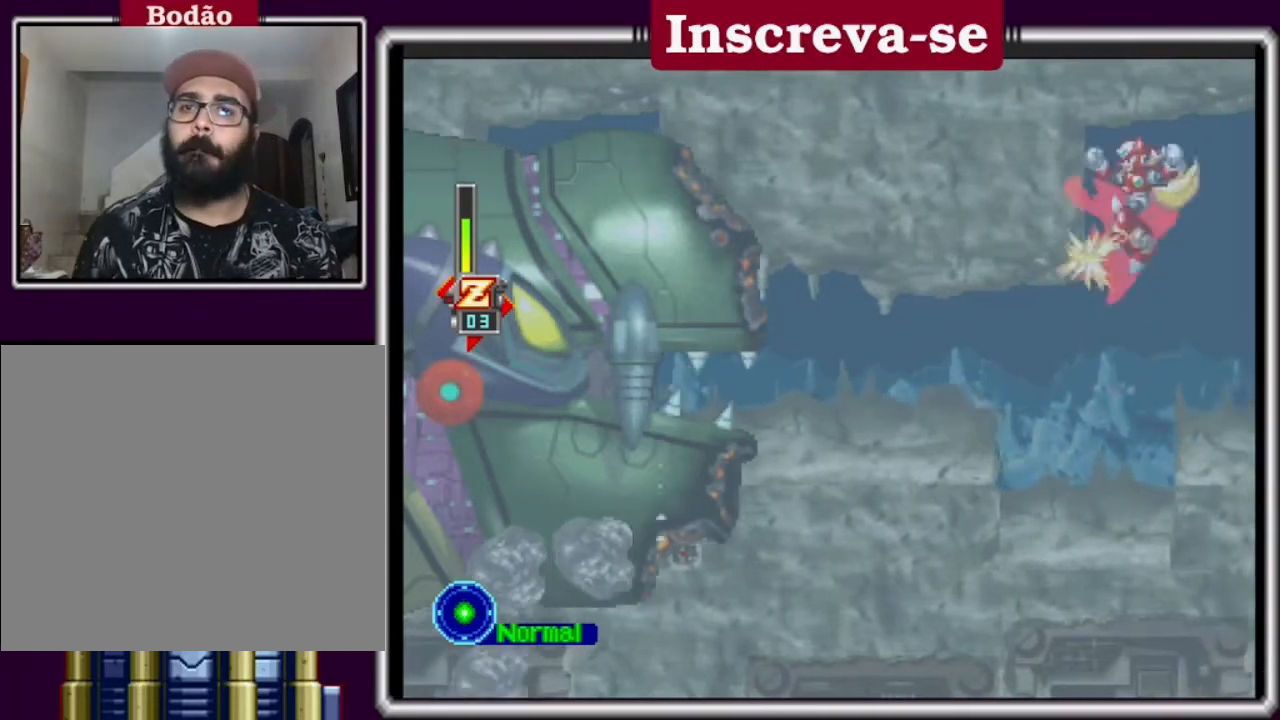
{"buttons": [], "left_stick": "up-right", "events": [[67, "left_stick", "up-right"], [500, "A", "up"]]}
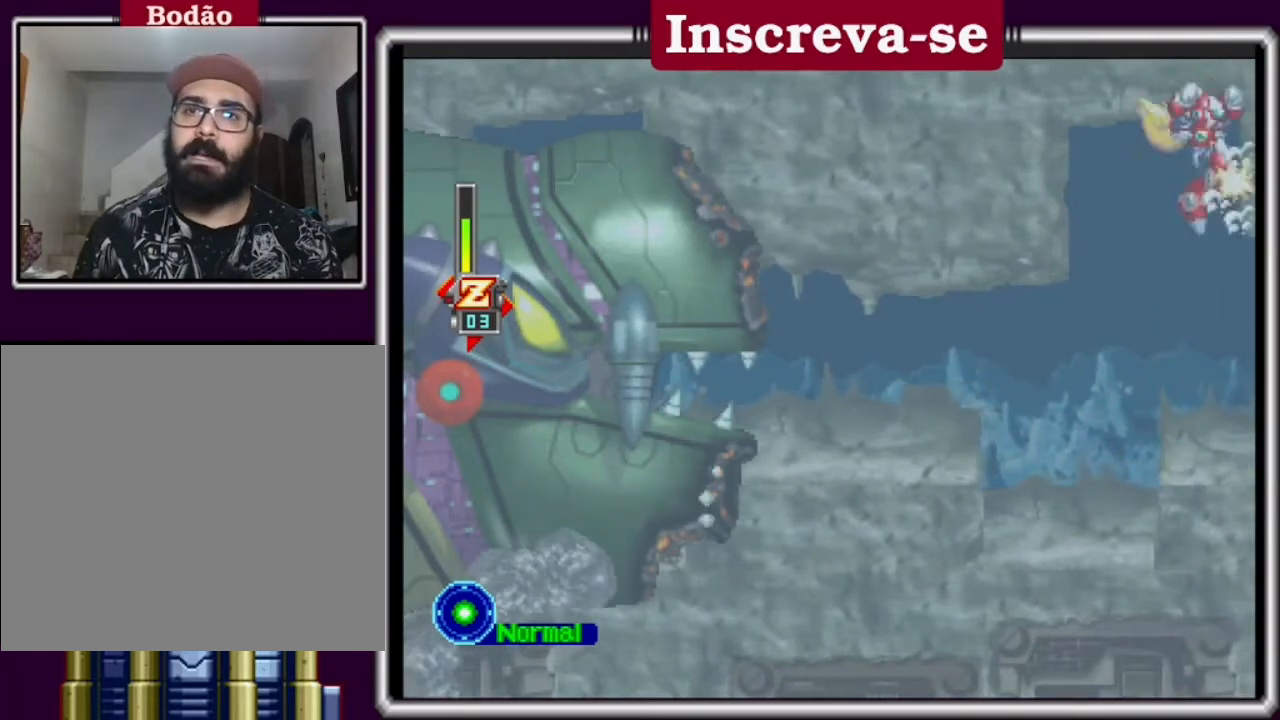
{"buttons": ["A", "L2"], "left_stick": "up-right", "events": [[33, "A", "down"], [233, "A", "up"], [300, "A", "down"], [367, "L2", "down"]]}
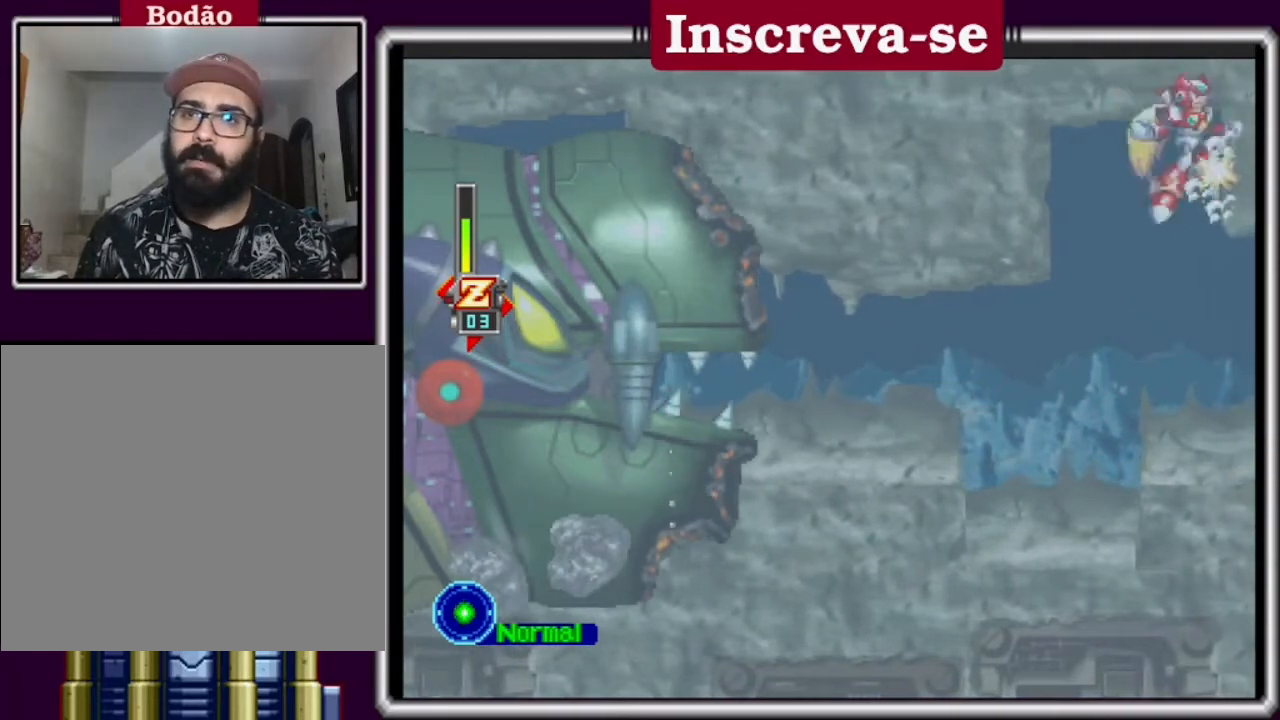
{"buttons": ["A", "L2"], "left_stick": "up-right", "events": [[100, "A", "up"], [133, "A", "down"], [233, "A", "up"], [333, "A", "down"], [433, "A", "up"], [500, "A", "down"]]}
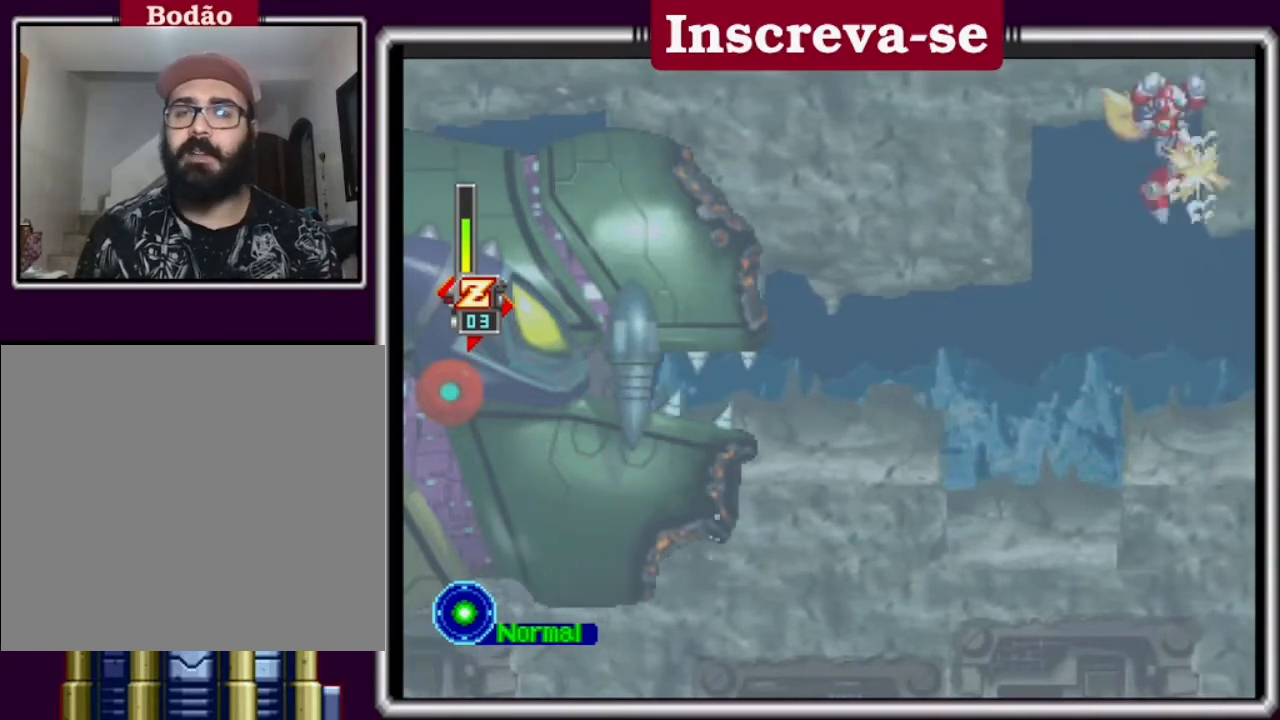
{"buttons": ["A", "L2"], "left_stick": "up-right", "events": [[133, "A", "up"], [167, "A", "down"], [267, "A", "up"], [300, "A", "down"], [433, "A", "up"], [500, "A", "down"]]}
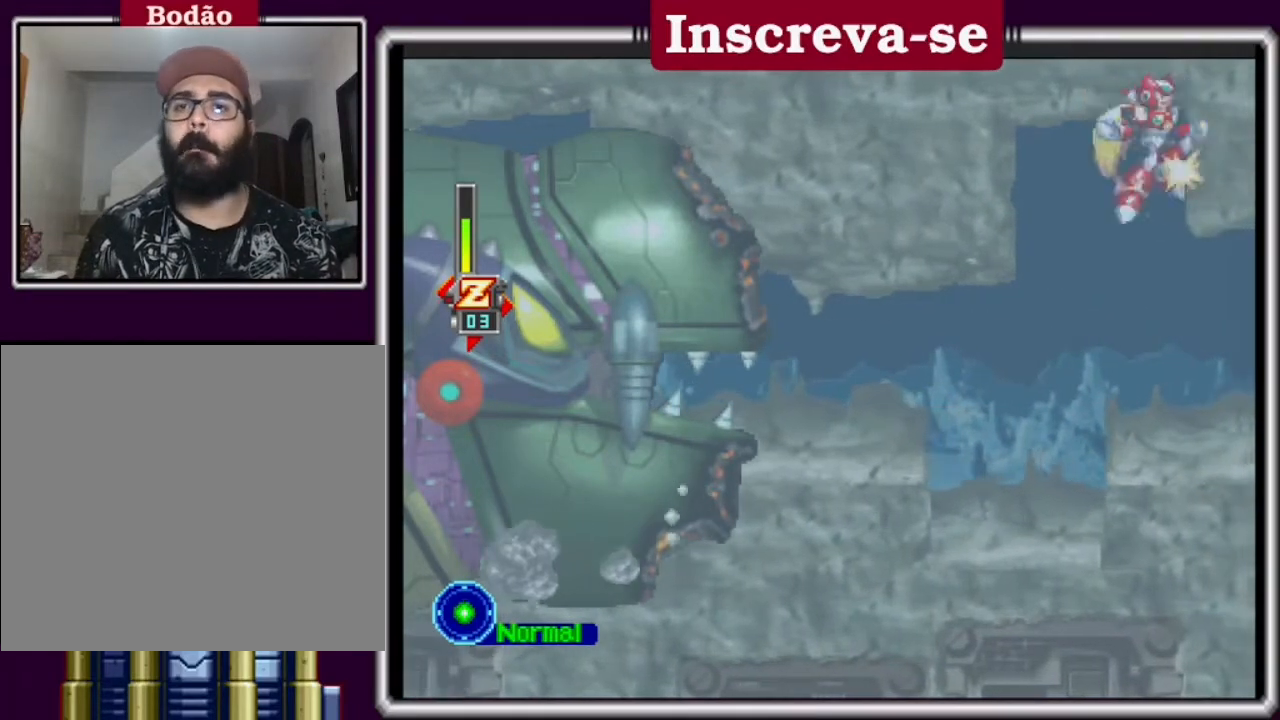
{"buttons": ["A", "L2"], "left_stick": "up-right", "events": [[100, "A", "up"], [200, "A", "down"], [300, "A", "up"], [333, "A", "down"], [467, "A", "up"], [500, "A", "down"]]}
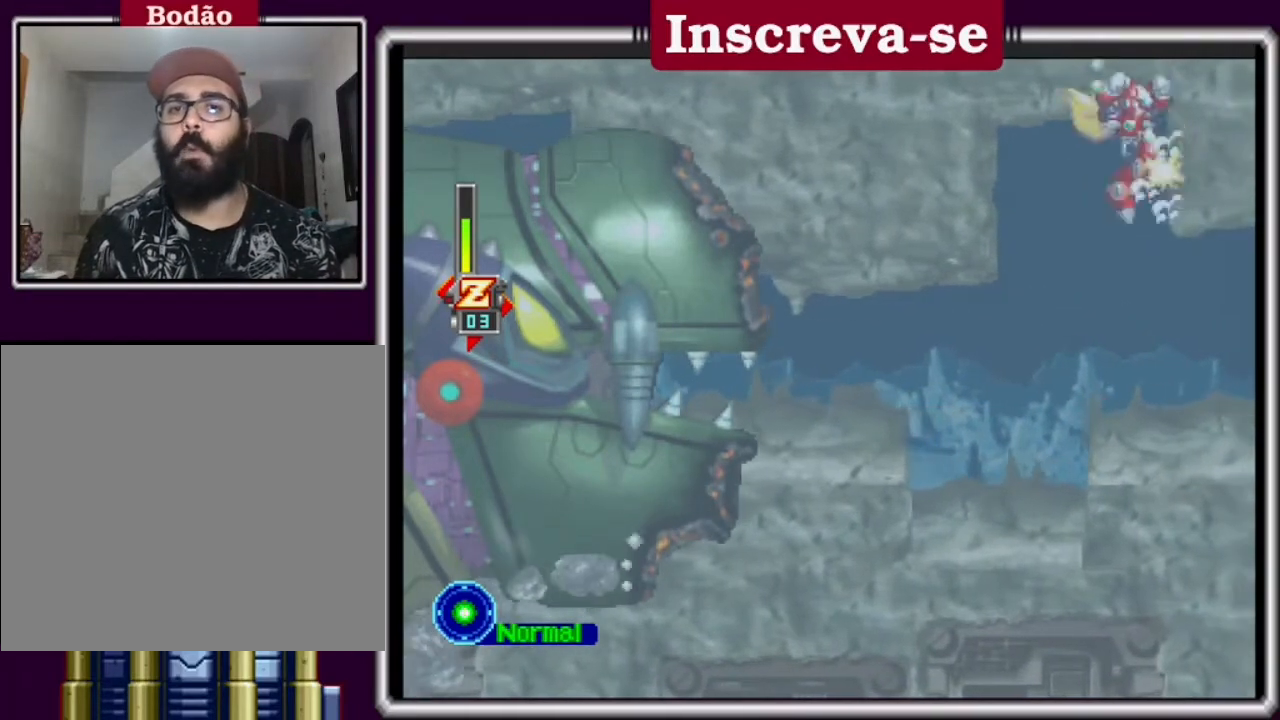
{"buttons": ["L2"], "left_stick": "up-right", "events": [[133, "A", "up"], [200, "A", "down"], [300, "A", "up"], [400, "A", "down"], [500, "A", "up"]]}
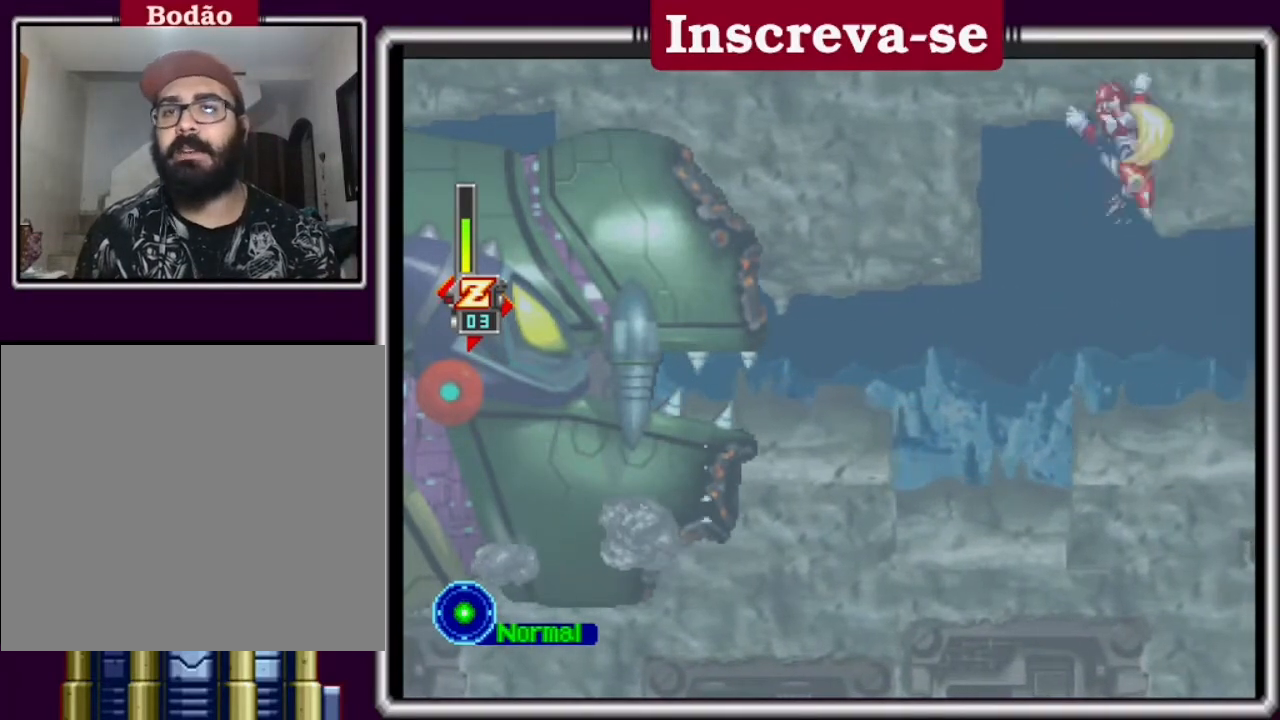
{"buttons": ["A", "L2"], "left_stick": "up-right", "events": [[33, "A", "down"], [133, "A", "up"], [267, "A", "down"], [333, "A", "up"], [400, "A", "down"]]}
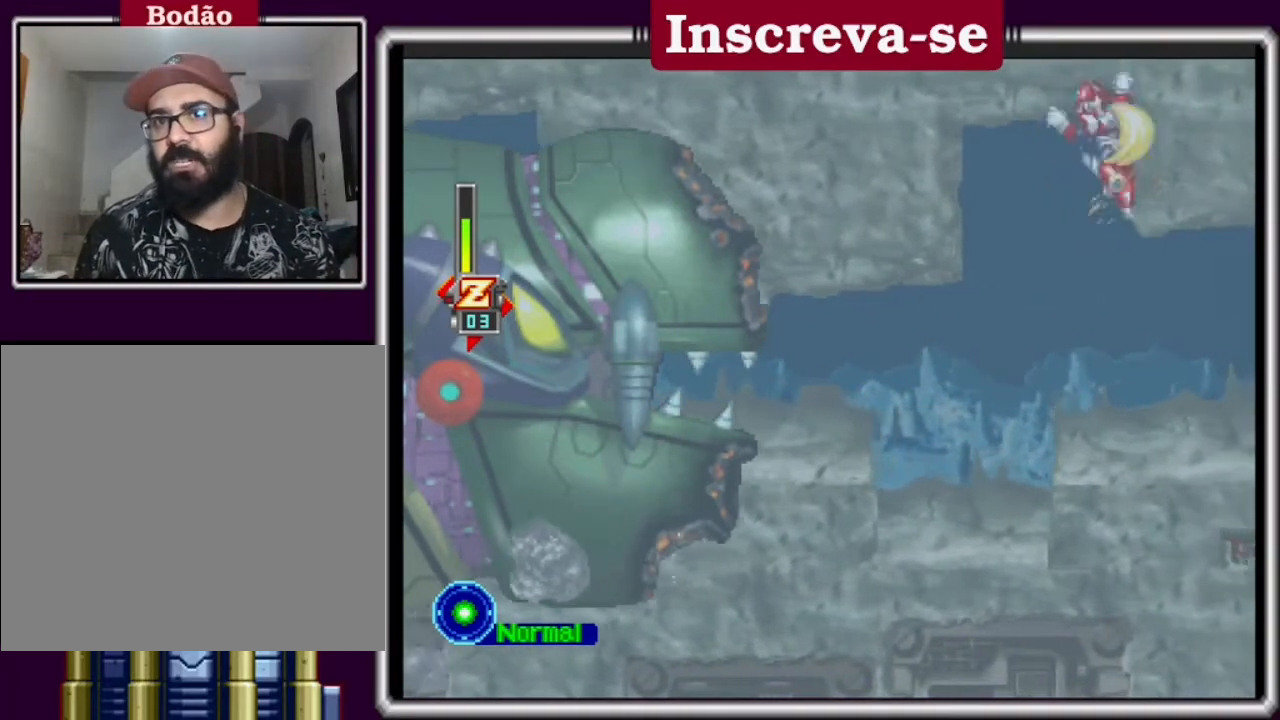
{"buttons": ["L2"], "left_stick": "up-right", "events": [[33, "A", "up"], [133, "A", "down"], [200, "A", "up"], [267, "A", "down"], [300, "A", "up"], [400, "A", "down"], [433, "A", "up"]]}
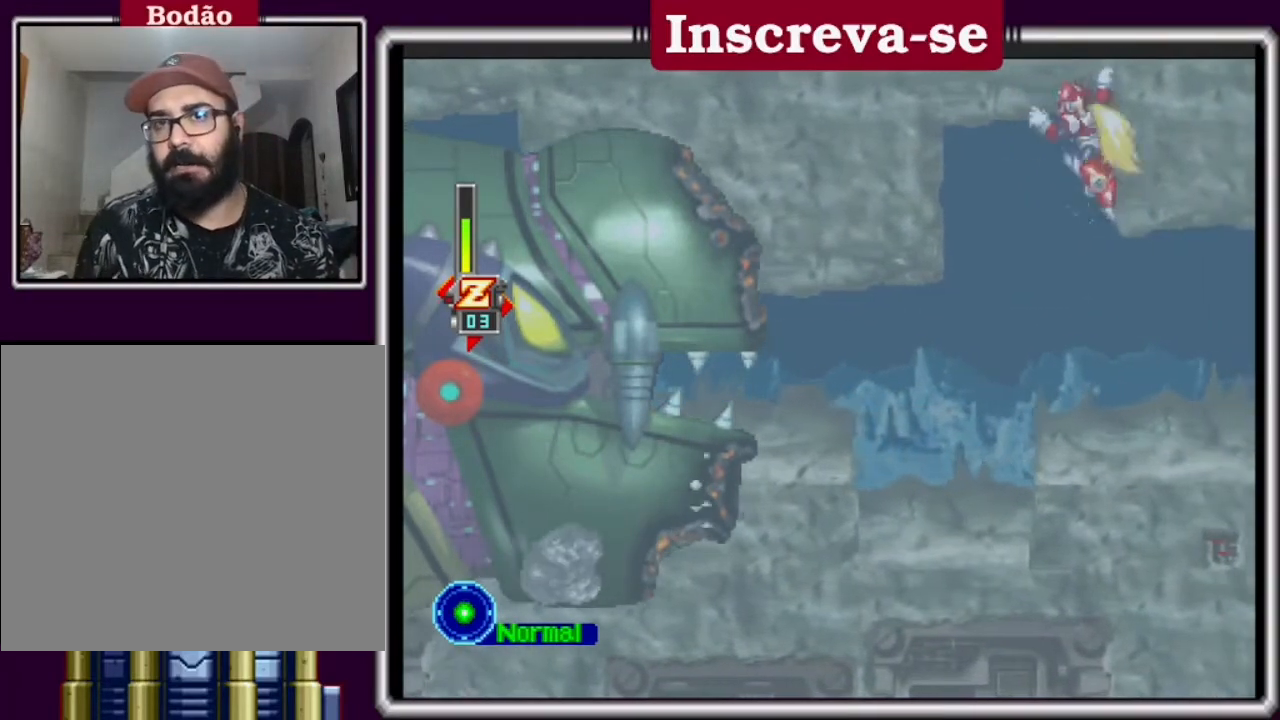
{"buttons": ["L2"], "left_stick": "up-right", "events": [[67, "A", "down"], [133, "A", "up"], [233, "A", "down"], [300, "A", "up"], [367, "A", "down"], [500, "A", "up"]]}
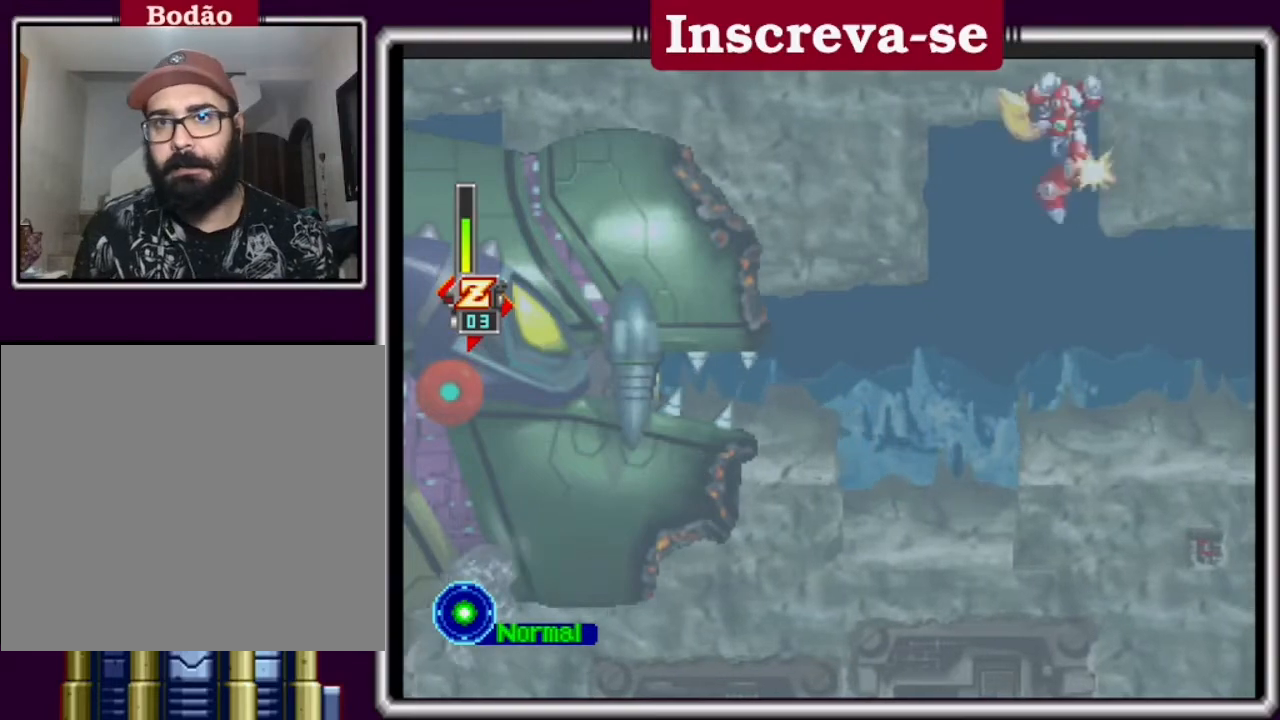
{"buttons": ["A", "L2"], "left_stick": "up-right", "events": [[67, "A", "down"], [267, "A", "up"], [300, "A", "down"], [400, "A", "up"], [500, "A", "down"]]}
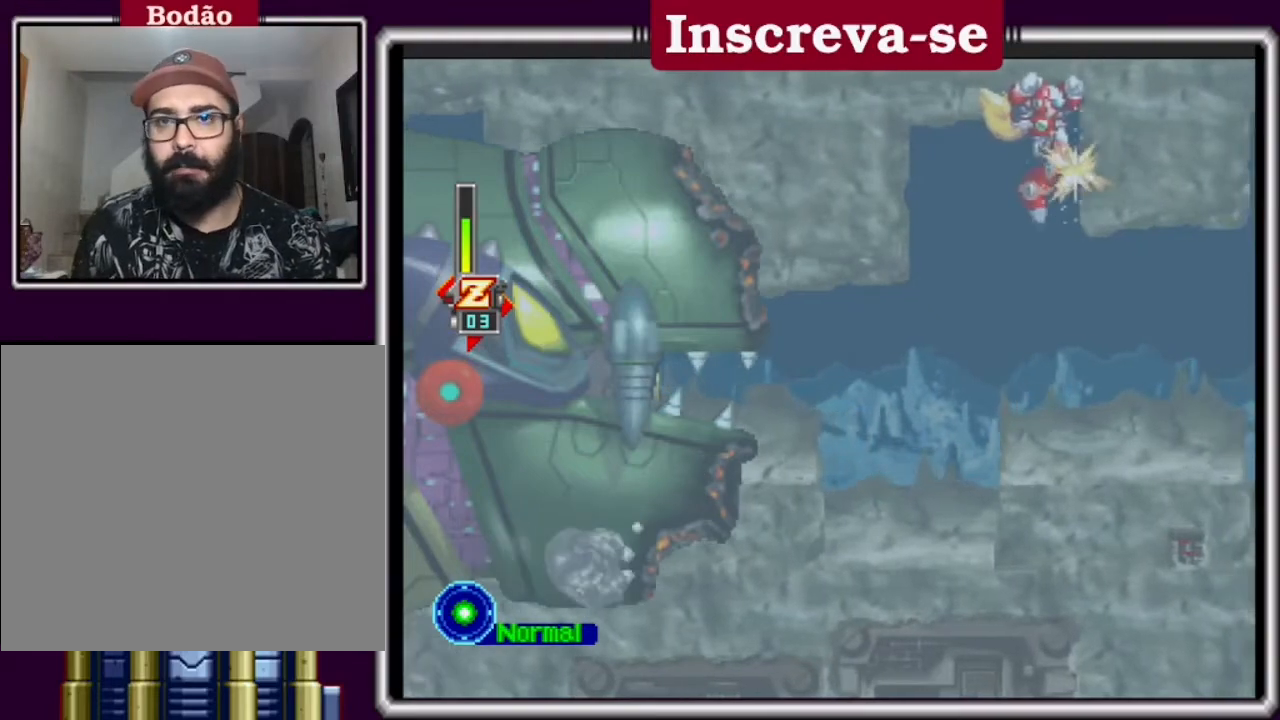
{"buttons": ["L2"], "left_stick": "up-right", "events": [[33, "A", "up"], [133, "A", "down"], [233, "A", "up"], [333, "A", "down"], [367, "A", "up"], [433, "A", "down"], [500, "A", "up"]]}
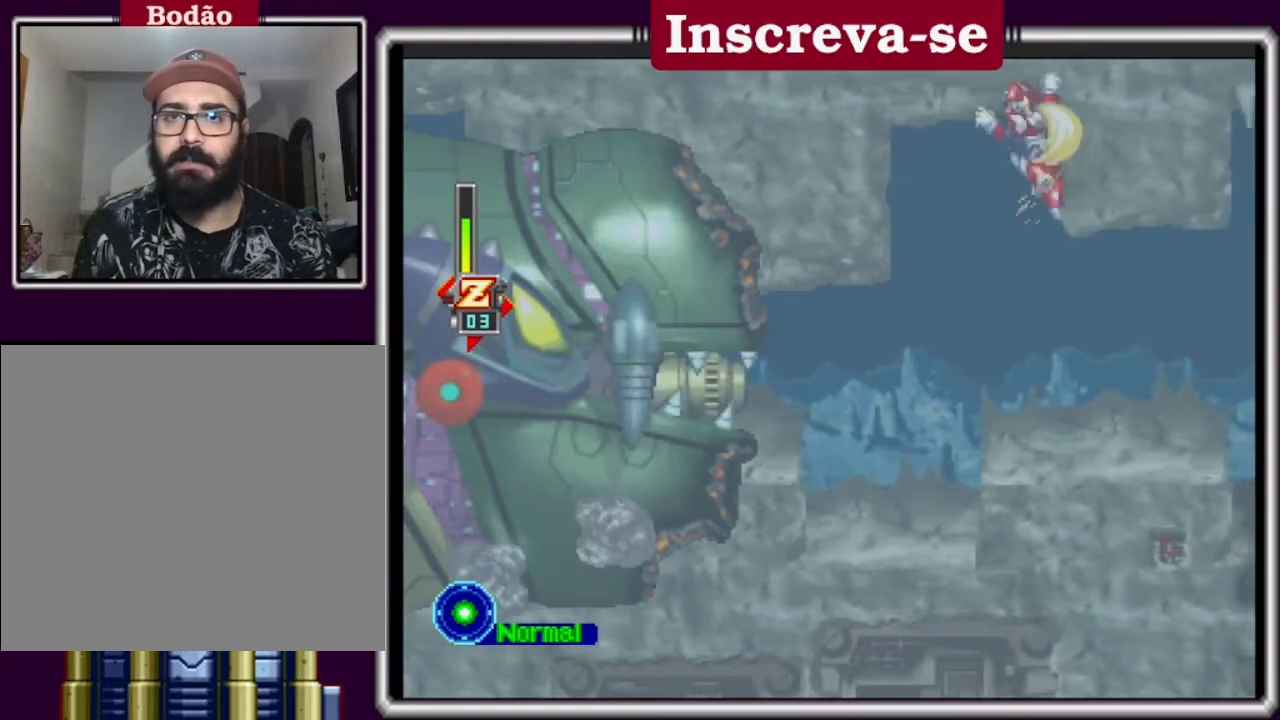
{"buttons": ["L2"], "left_stick": "up-right", "events": [[100, "A", "down"], [200, "A", "up"], [233, "A", "down"], [333, "A", "up"], [400, "A", "down"], [500, "A", "up"]]}
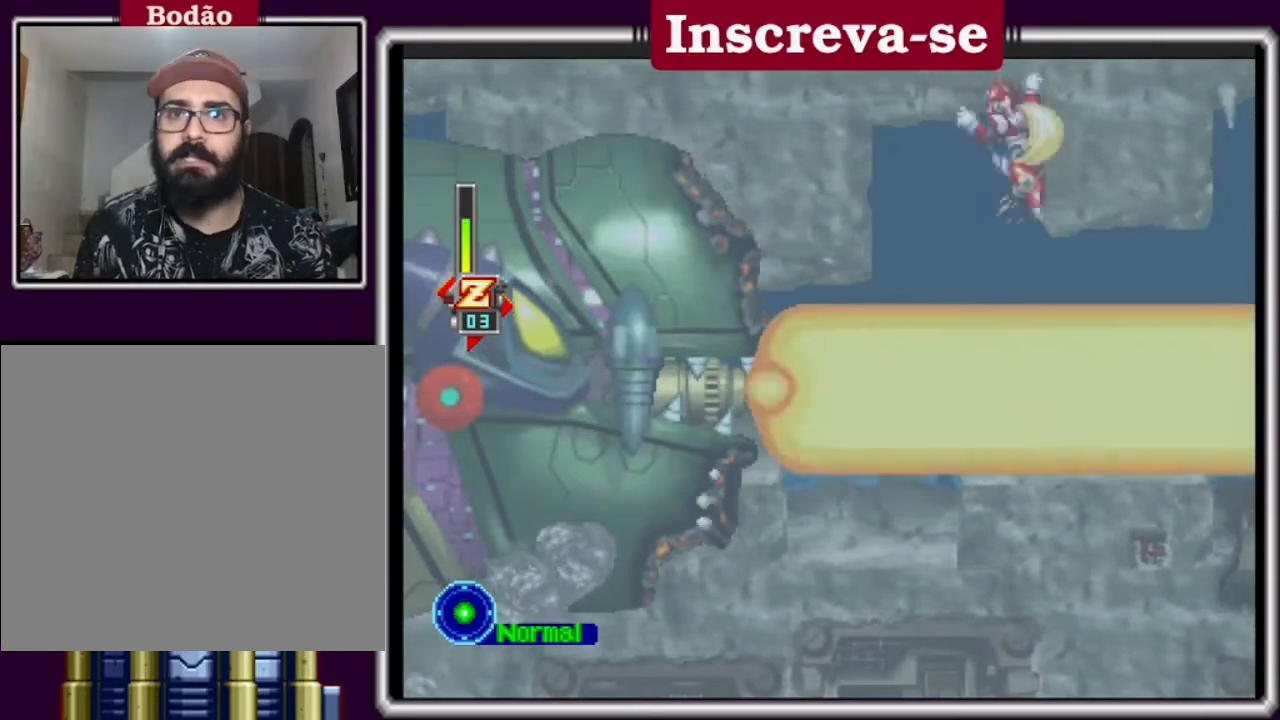
{"buttons": ["A", "L2"], "left_stick": "up-right", "events": [[100, "A", "down"], [167, "A", "up"], [233, "A", "down"], [333, "A", "up"], [433, "A", "down"]]}
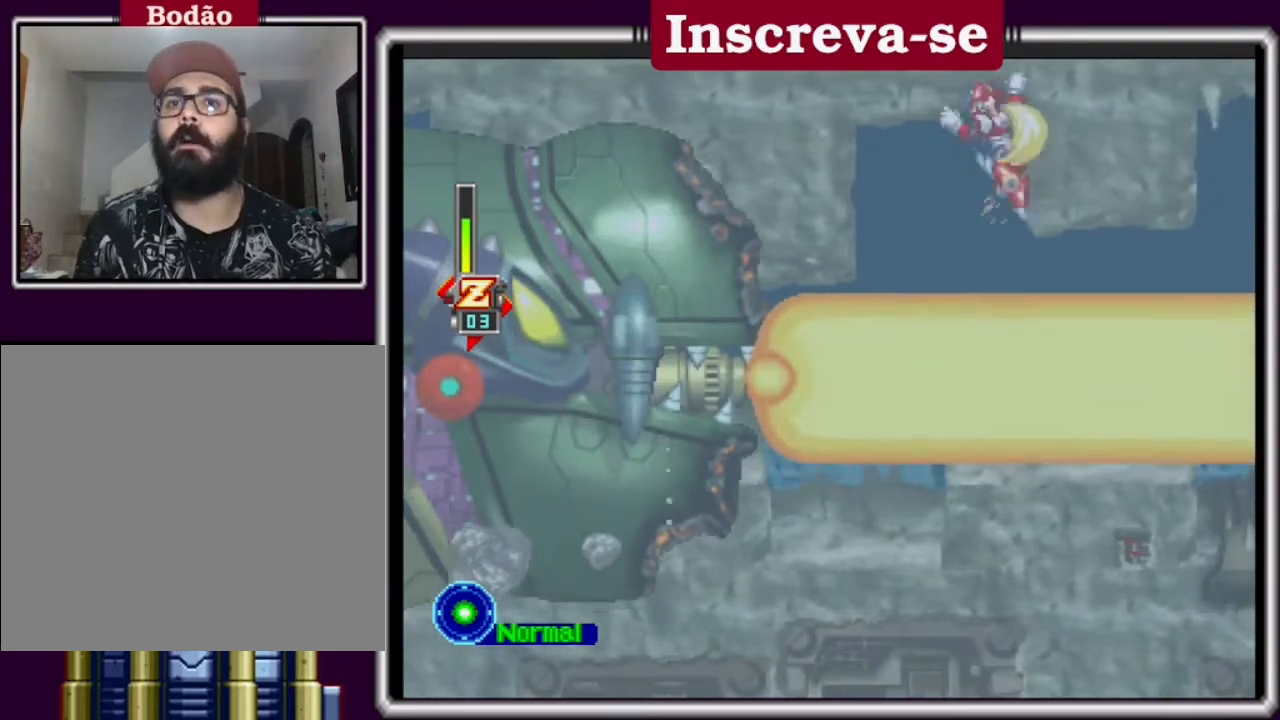
{"buttons": ["L2"], "left_stick": "up-right", "events": [[133, "A", "up"], [200, "A", "down"], [333, "A", "up"], [400, "A", "down"], [500, "A", "up"]]}
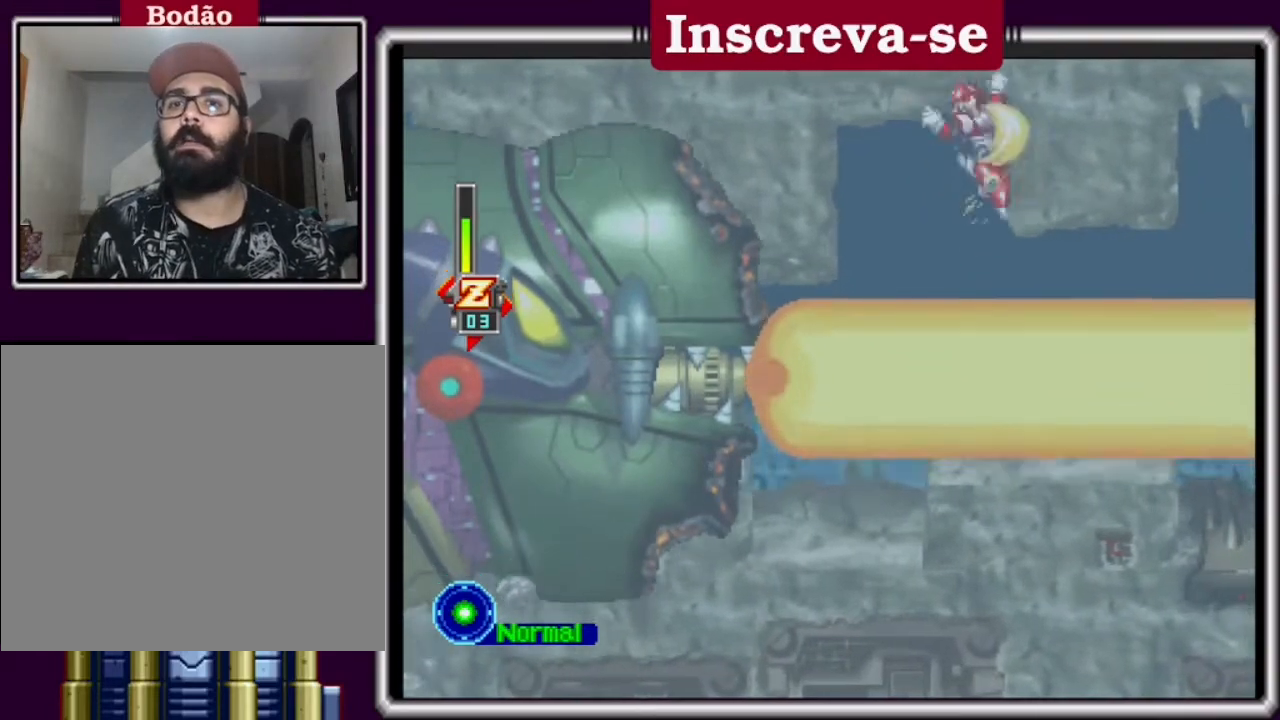
{"buttons": ["A", "L2"], "left_stick": "up-right", "events": [[67, "A", "down"], [200, "A", "up"], [233, "A", "down"], [333, "A", "up"], [433, "A", "down"]]}